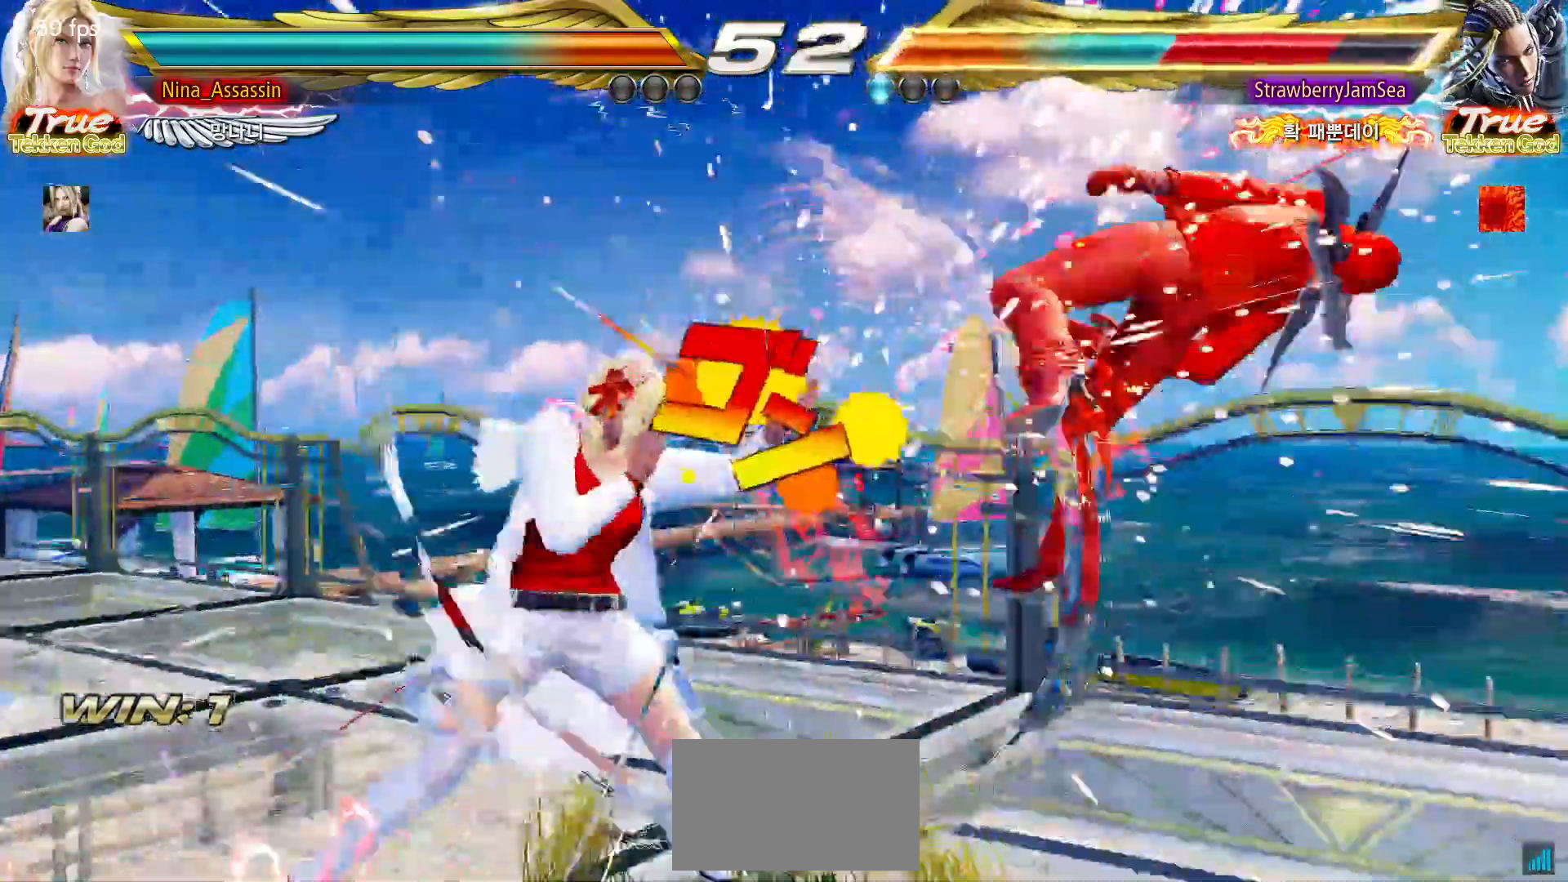
Gameplay with a controller (arcade stick); each line is a JSON object with the inputs held at the frame after it (dt_ms = milliseconds from this image to that frame). "events" lists button and stick changes between this image and that frame as [ms after this image, input, new state], when the widget could be followed in between. Not read: L3 R3.
{"dt_ms": 500, "buttons": [], "left_stick": "right", "events": [[150, "left_stick", "right"], [217, "left_stick", "center"], [267, "left_stick", "right"], [383, "CROSS", "down"], [483, "CROSS", "up"]]}
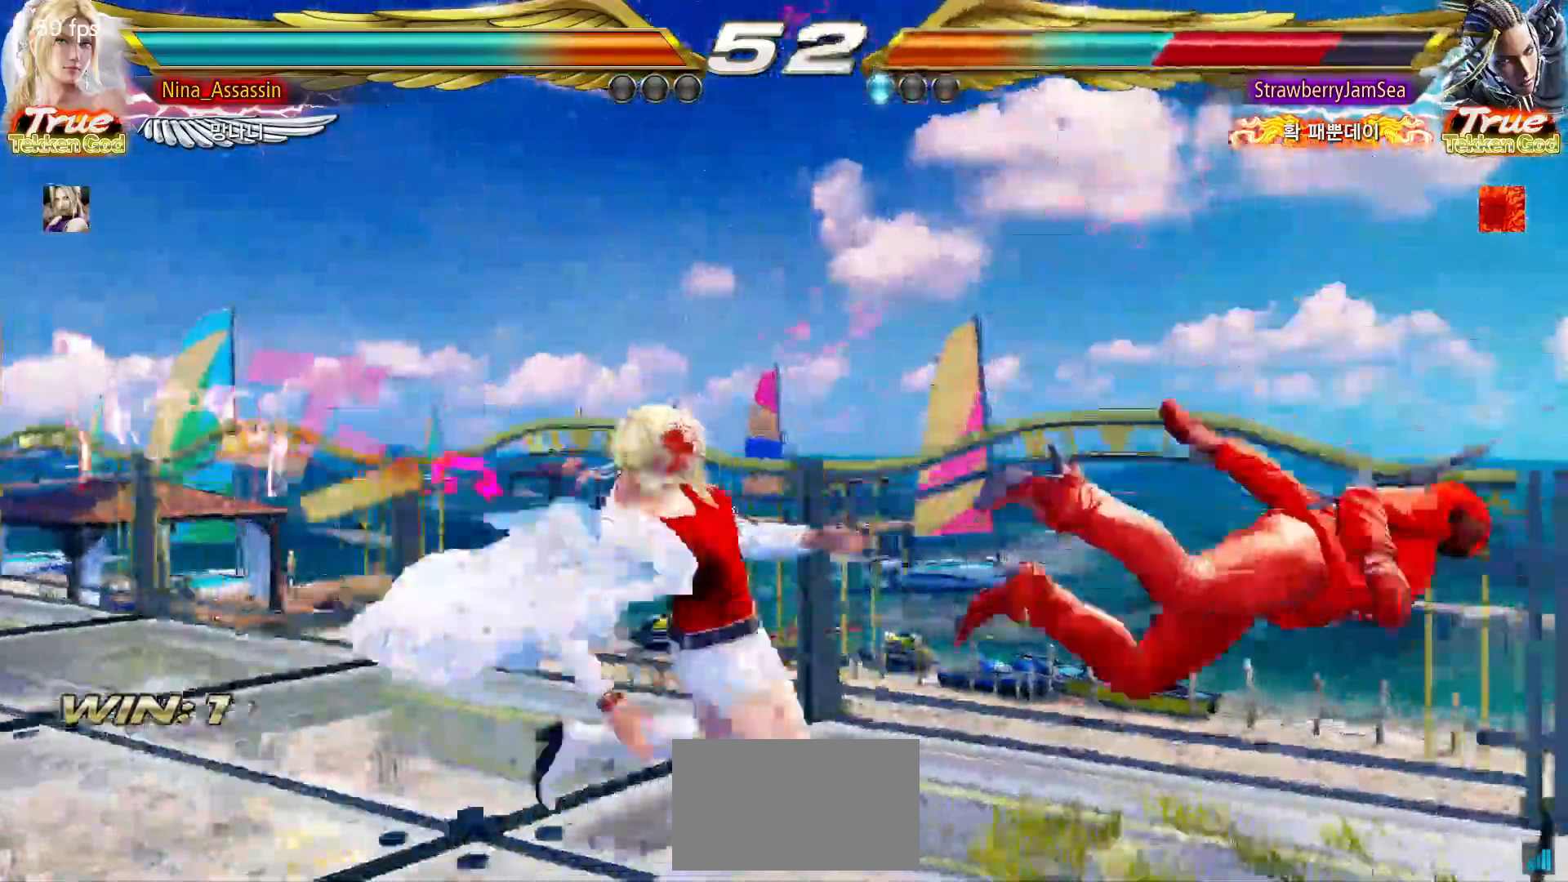
{"dt_ms": 500, "buttons": [], "left_stick": "center"}
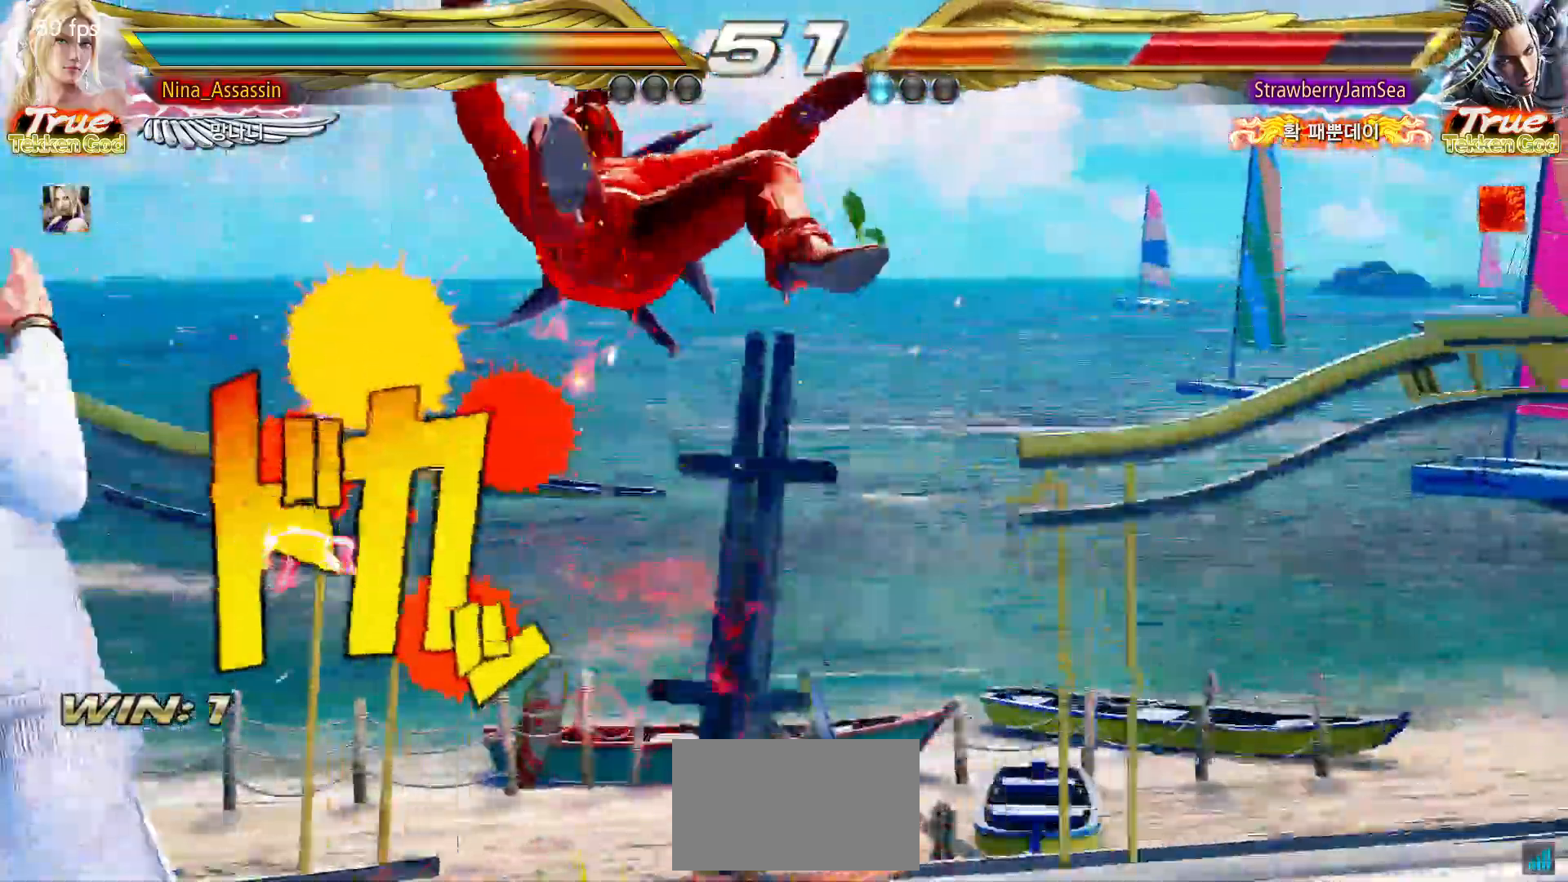
{"dt_ms": 1000, "buttons": [], "left_stick": "center"}
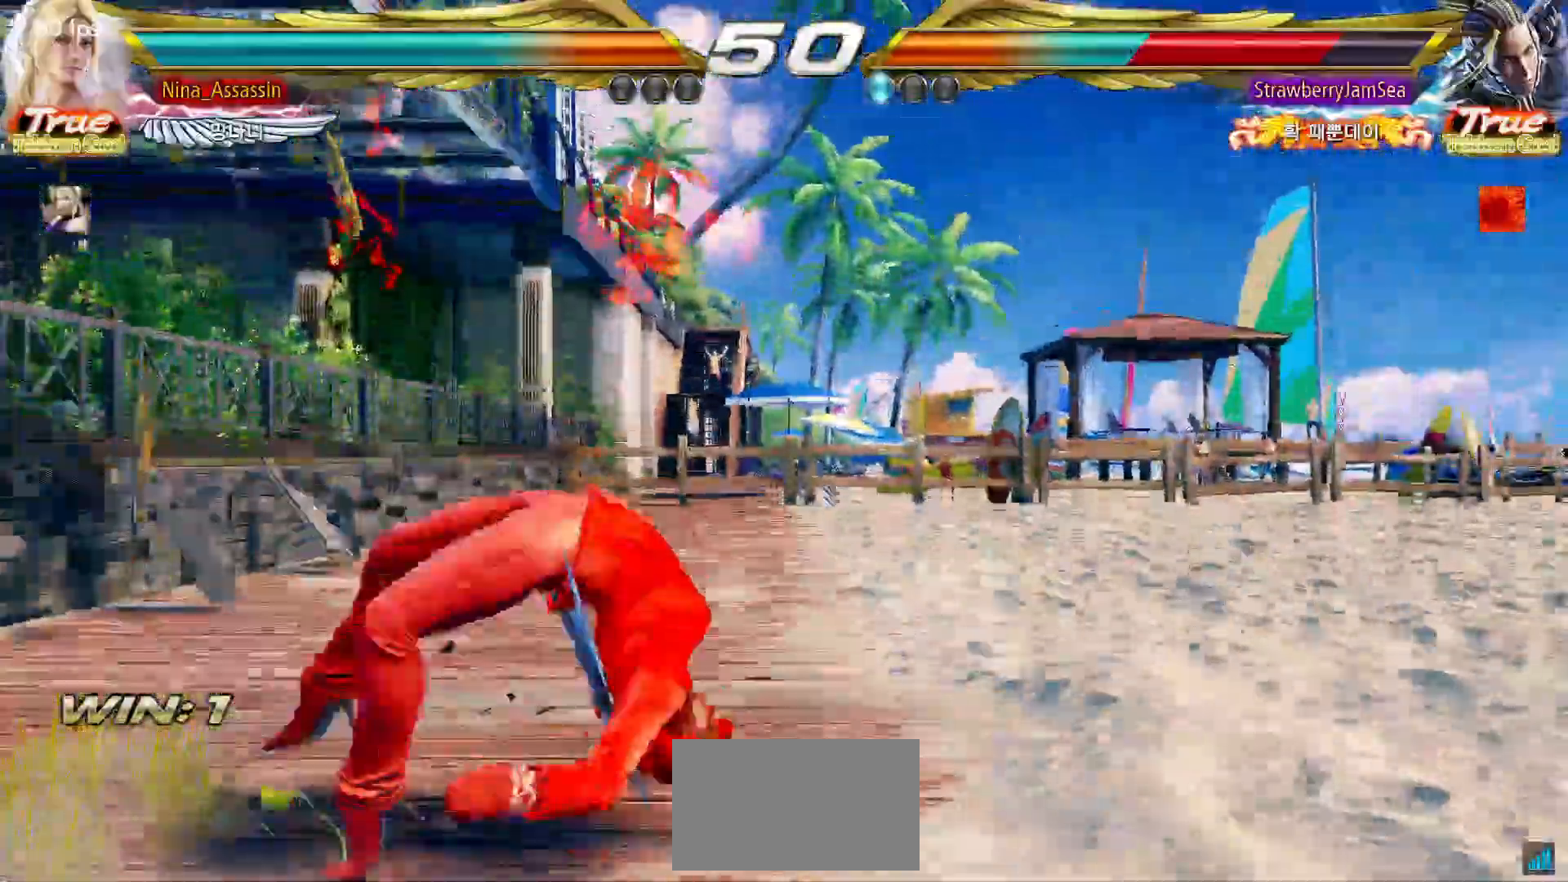
{"dt_ms": 500, "buttons": [], "left_stick": "down-left", "events": [[250, "left_stick", "down-left"], [283, "TRIANGLE", "down"], [333, "TRIANGLE", "up"], [383, "TRIANGLE", "down"], [417, "TRIANGLE", "up"], [467, "TRIANGLE", "down"], [500, "TRIANGLE", "up"]]}
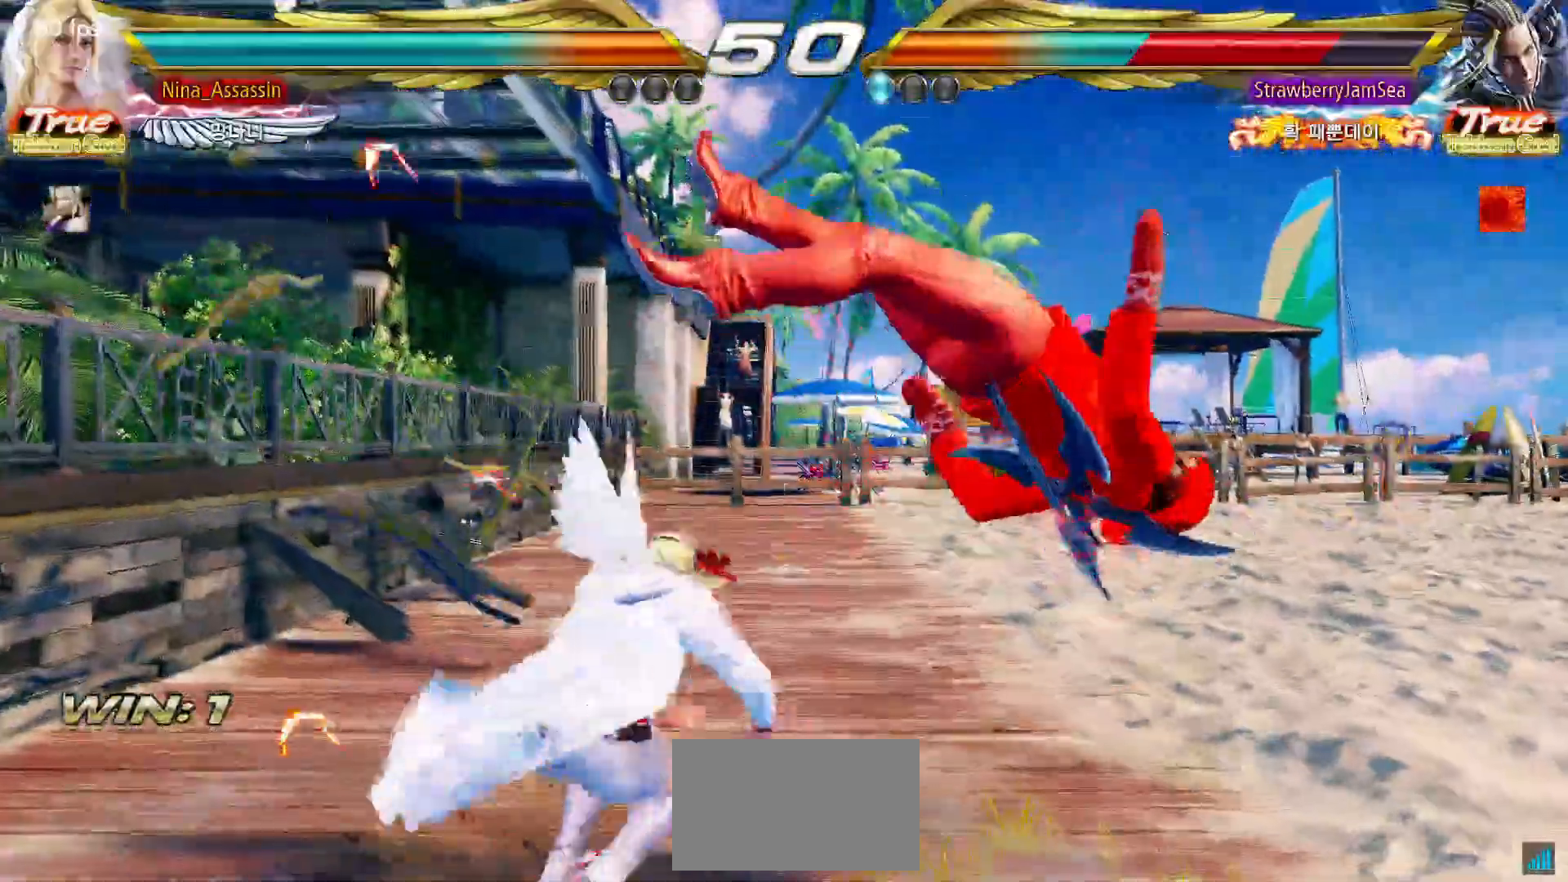
{"dt_ms": 500, "buttons": [], "left_stick": "center", "events": [[17, "left_stick", "center"], [33, "TRIANGLE", "down"], [83, "TRIANGLE", "up"], [233, "left_stick", "left"], [417, "left_stick", "center"]]}
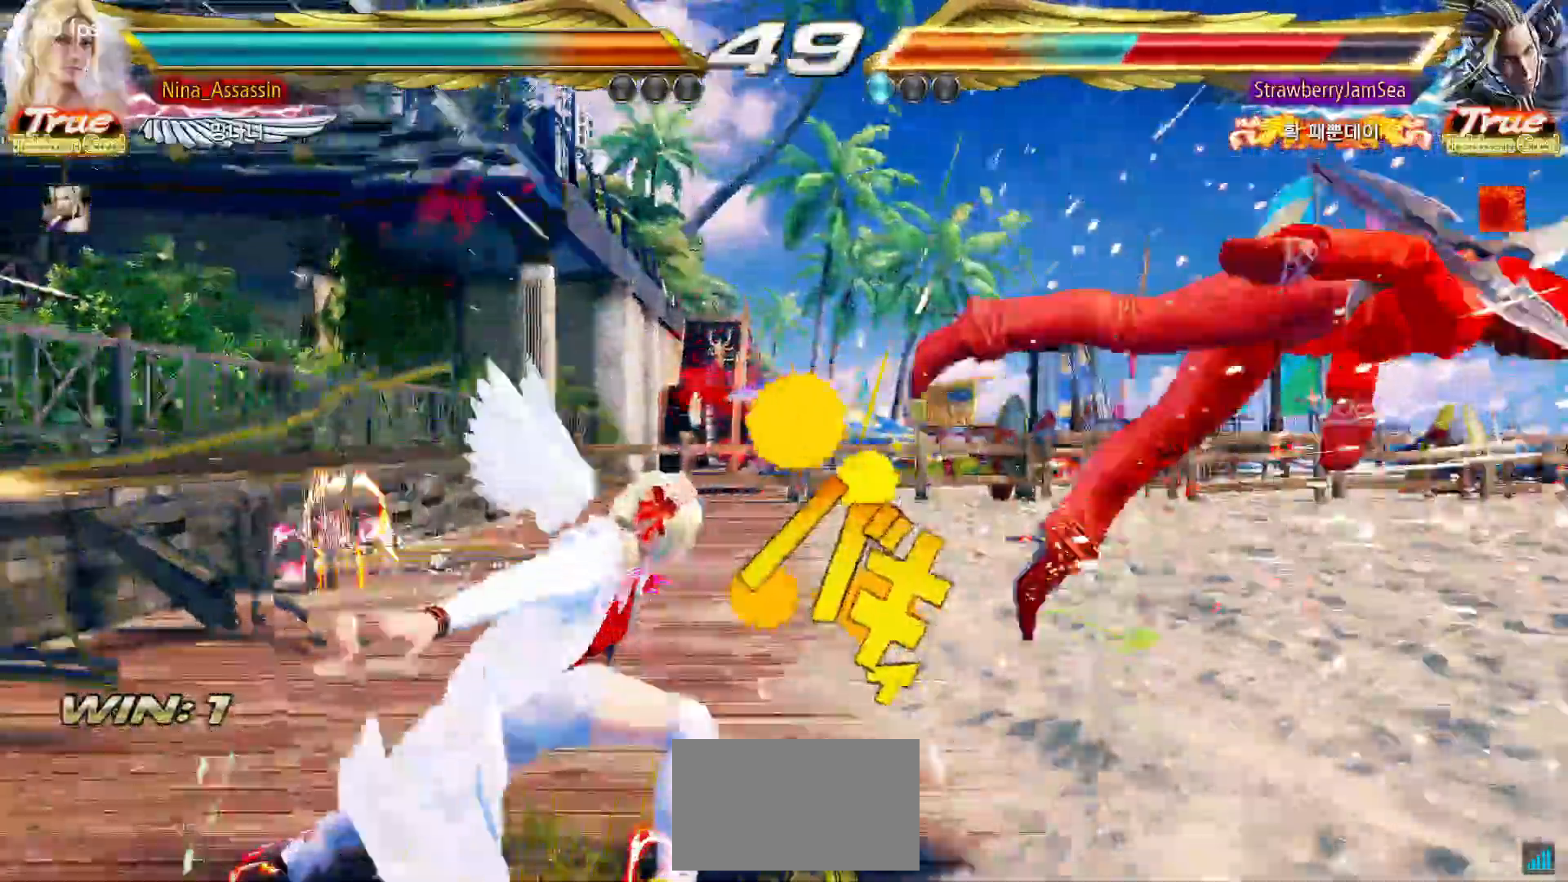
{"dt_ms": 500, "buttons": [], "left_stick": "center"}
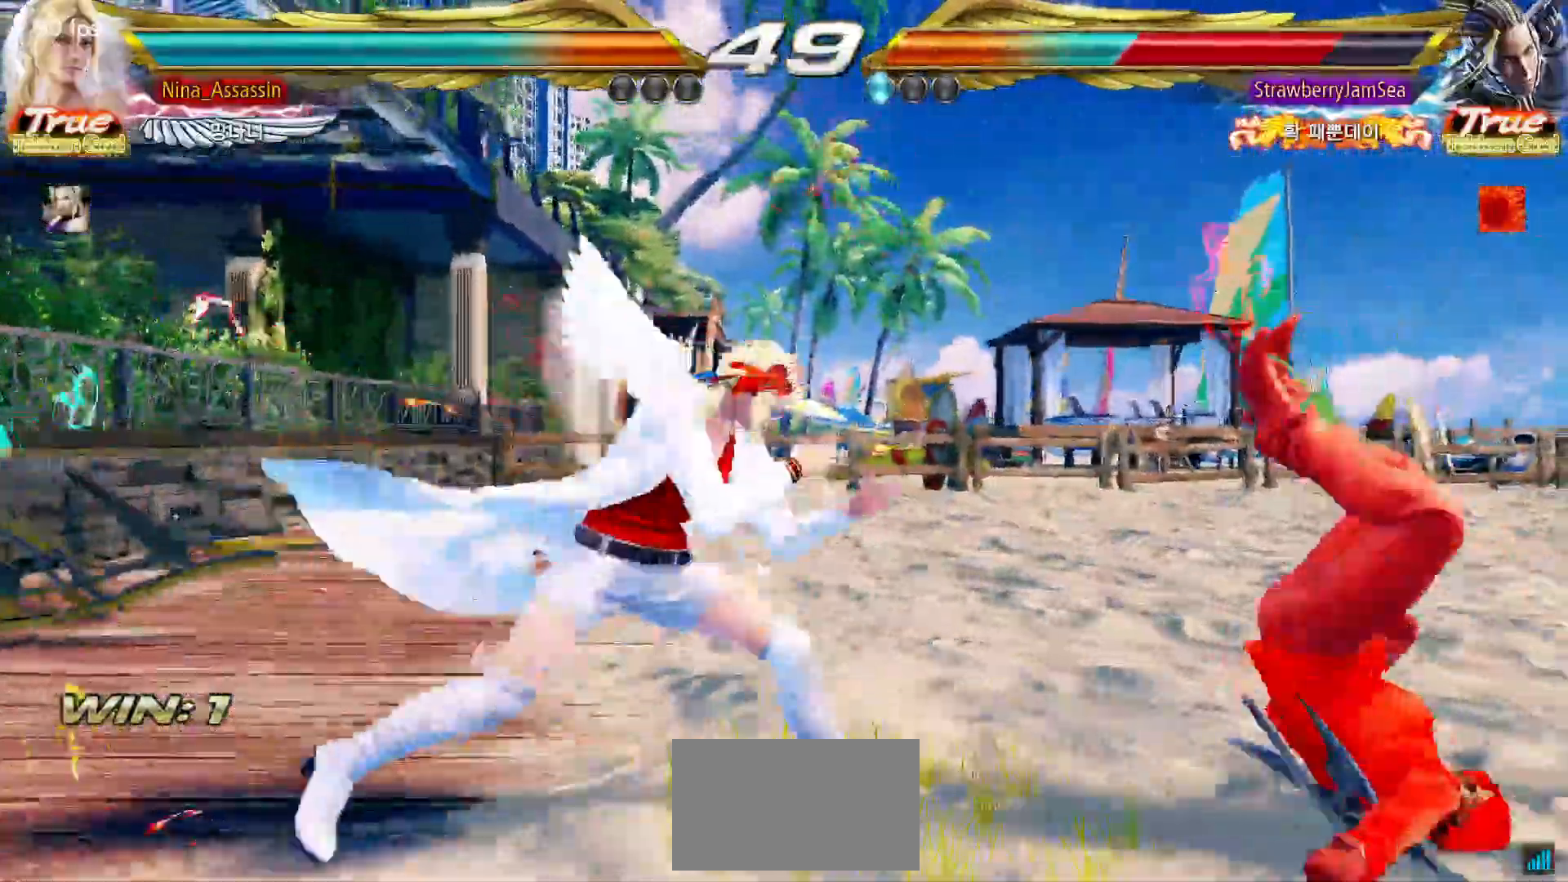
{"dt_ms": 500, "buttons": [], "left_stick": "center", "events": [[50, "left_stick", "down"], [100, "left_stick", "right"], [133, "SQUARE", "down"], [183, "SQUARE", "up"], [233, "left_stick", "center"], [250, "TRIANGLE", "down"], [267, "SQUARE", "down"], [300, "TRIANGLE", "up"], [333, "SQUARE", "up"], [450, "SQUARE", "down"], [500, "SQUARE", "up"]]}
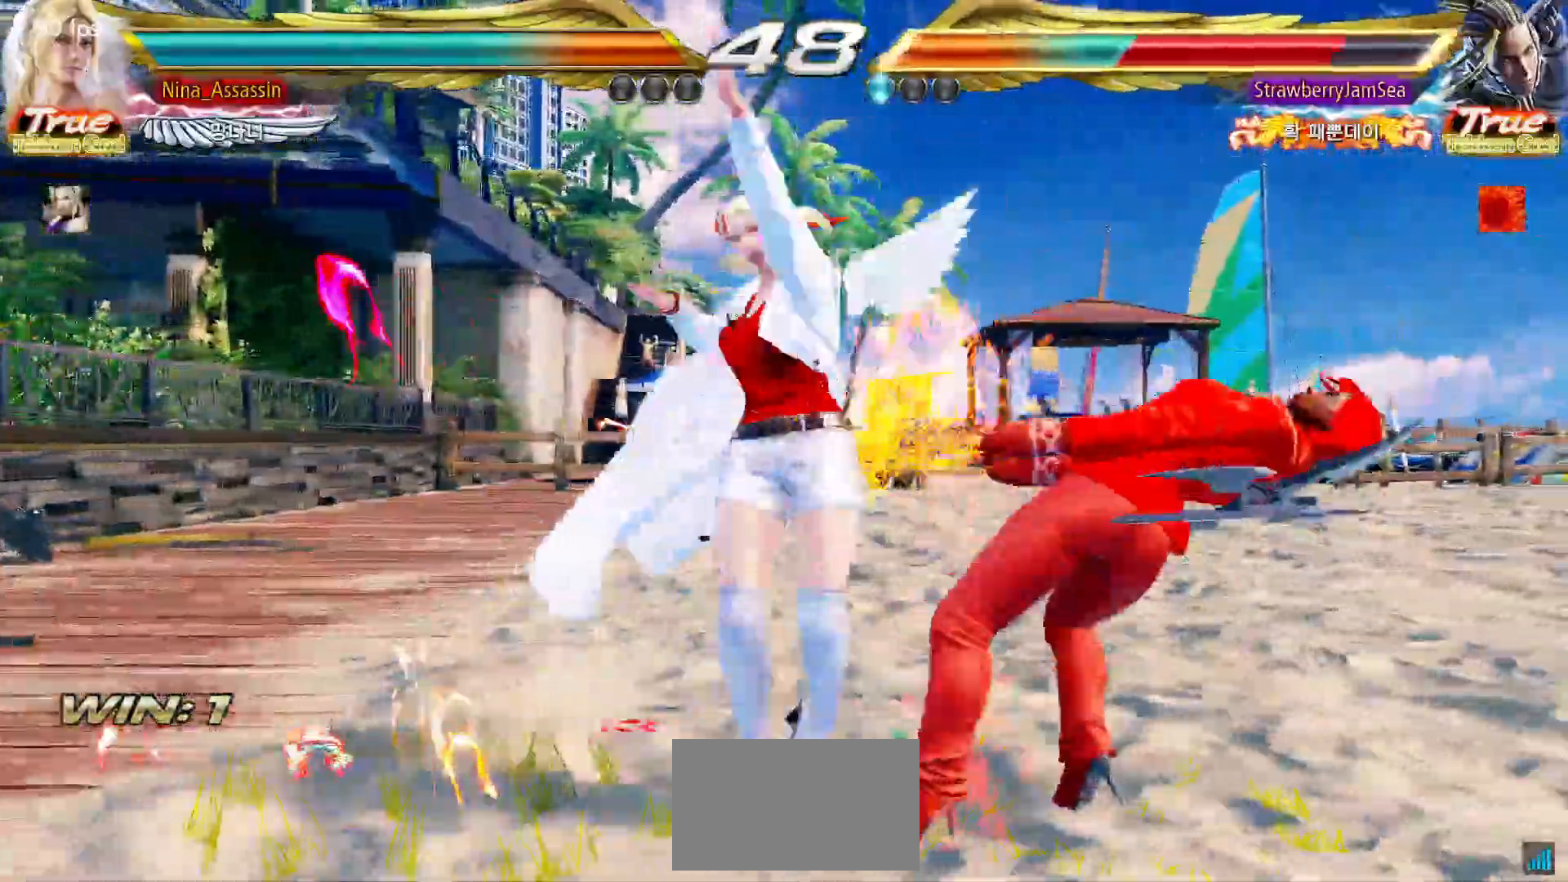
{"dt_ms": 500, "buttons": [], "left_stick": "center", "events": [[33, "SQUARE", "down"], [67, "SQUARE", "up"], [117, "SQUARE", "down"], [167, "SQUARE", "up"], [200, "SQUARE", "down"], [250, "SQUARE", "up"], [300, "SQUARE", "down"], [333, "SQUARE", "up"], [367, "SQUARE", "down"], [417, "SQUARE", "up"]]}
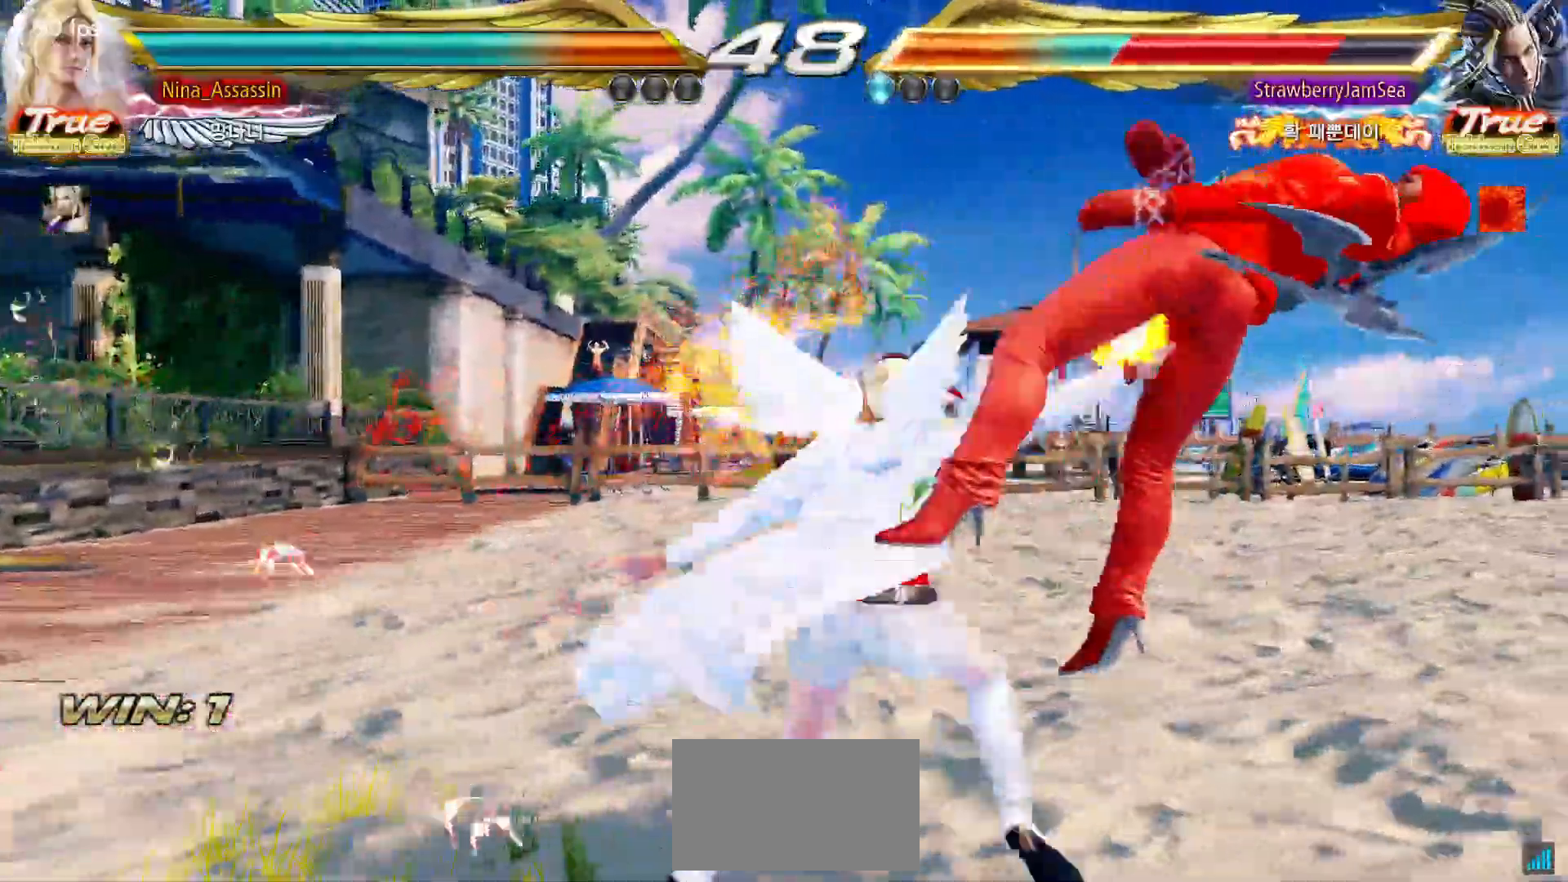
{"dt_ms": 1000, "buttons": [], "left_stick": "center"}
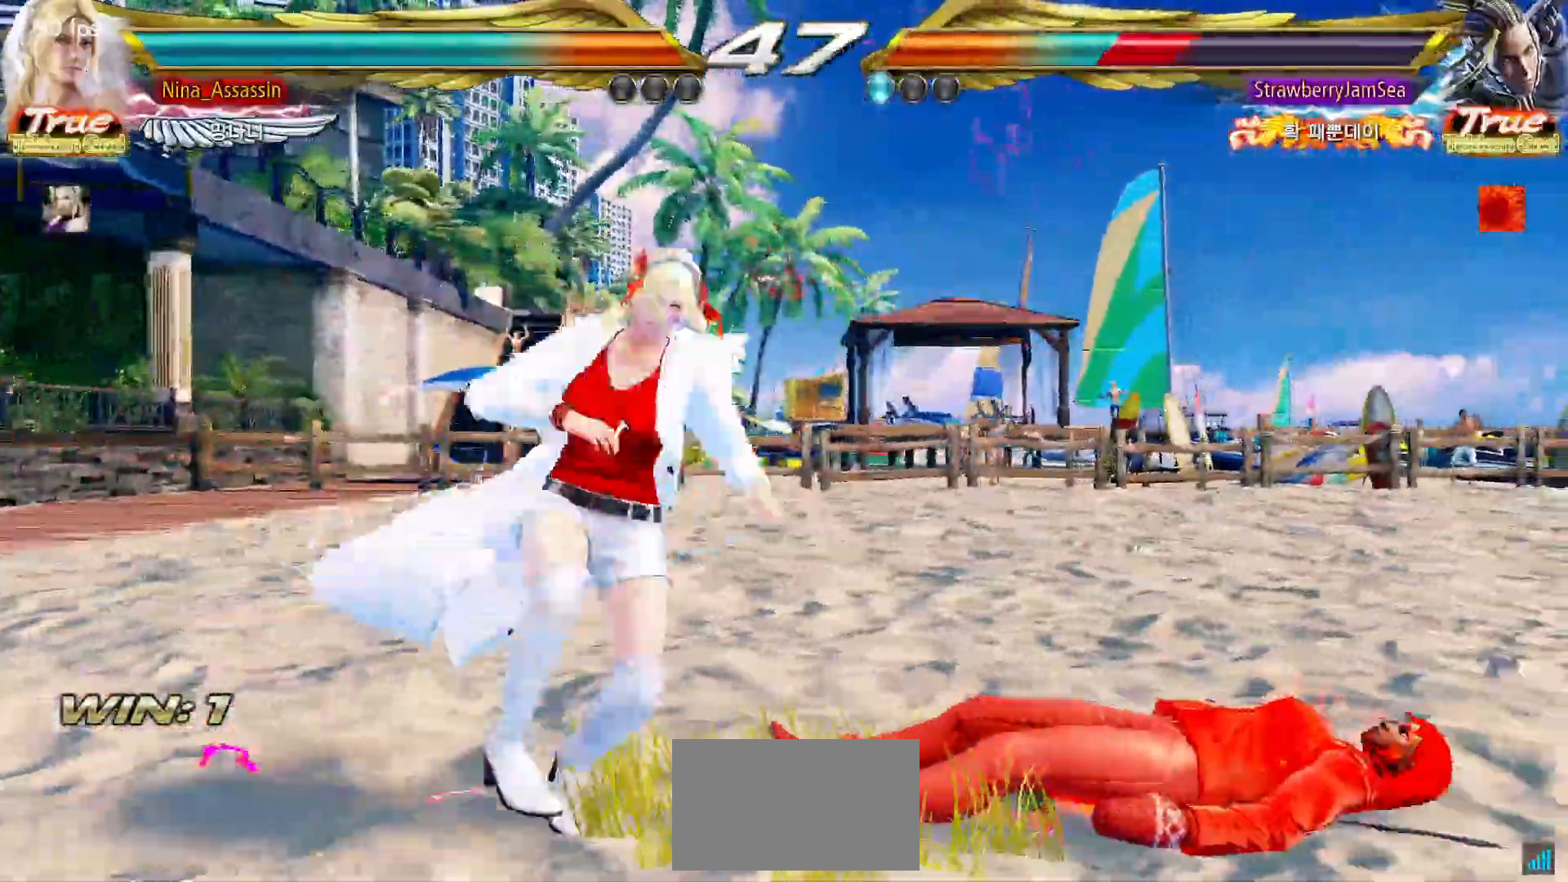
{"dt_ms": 500, "buttons": [], "left_stick": "center", "events": [[117, "left_stick", "left"], [433, "left_stick", "center"]]}
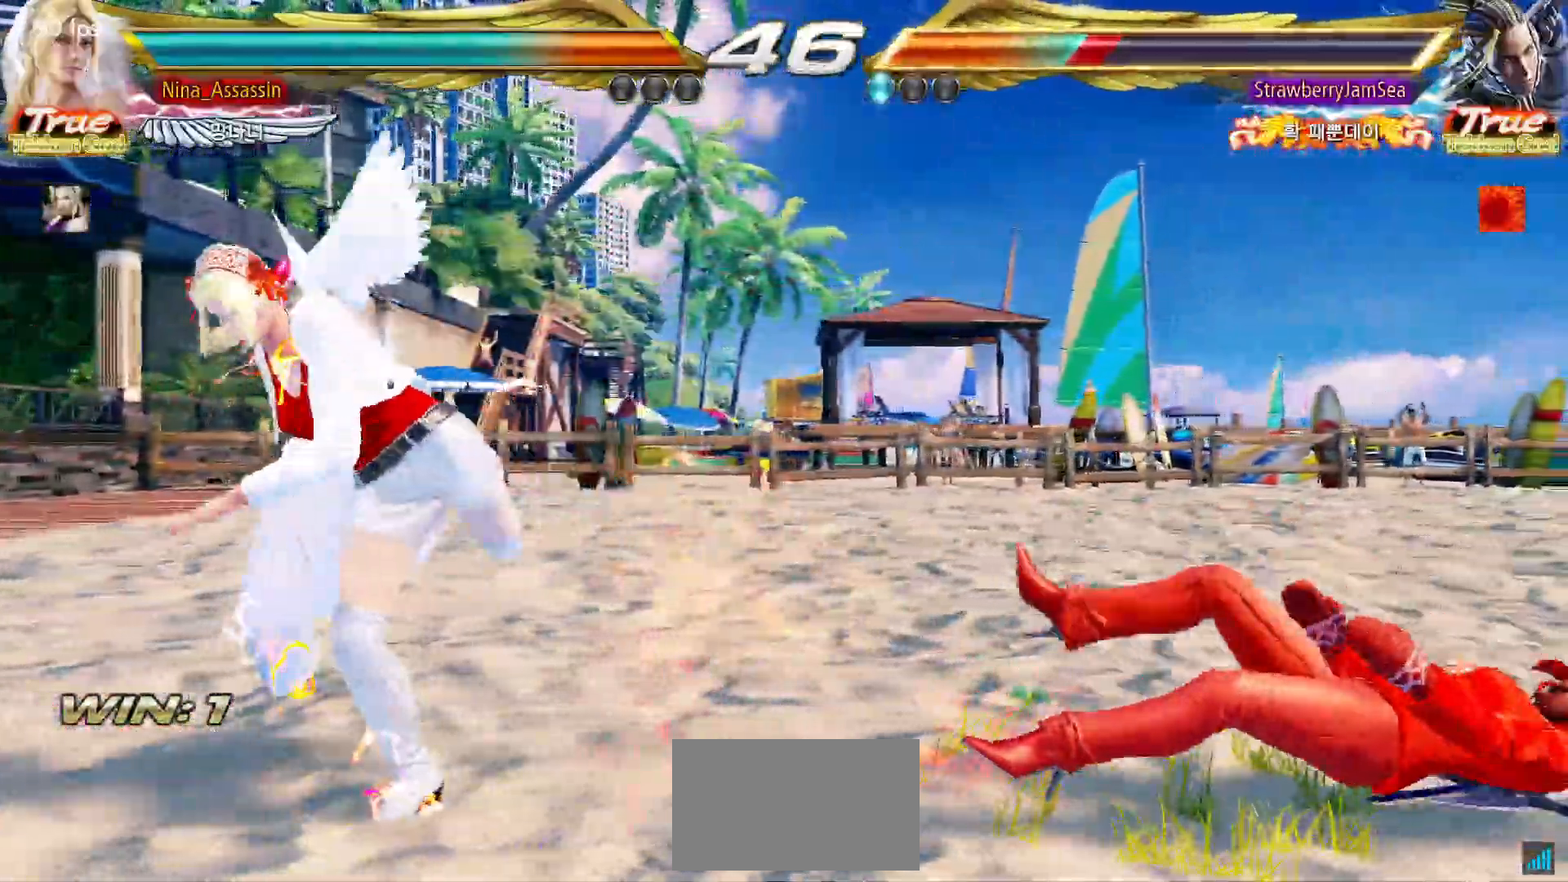
{"dt_ms": 500, "buttons": [], "left_stick": "right", "events": [[167, "left_stick", "right"], [217, "left_stick", "center"], [283, "left_stick", "right"], [333, "left_stick", "center"], [400, "left_stick", "right"], [417, "SQUARE", "down"], [417, "TRIANGLE", "down"], [467, "SQUARE", "up"], [467, "TRIANGLE", "up"]]}
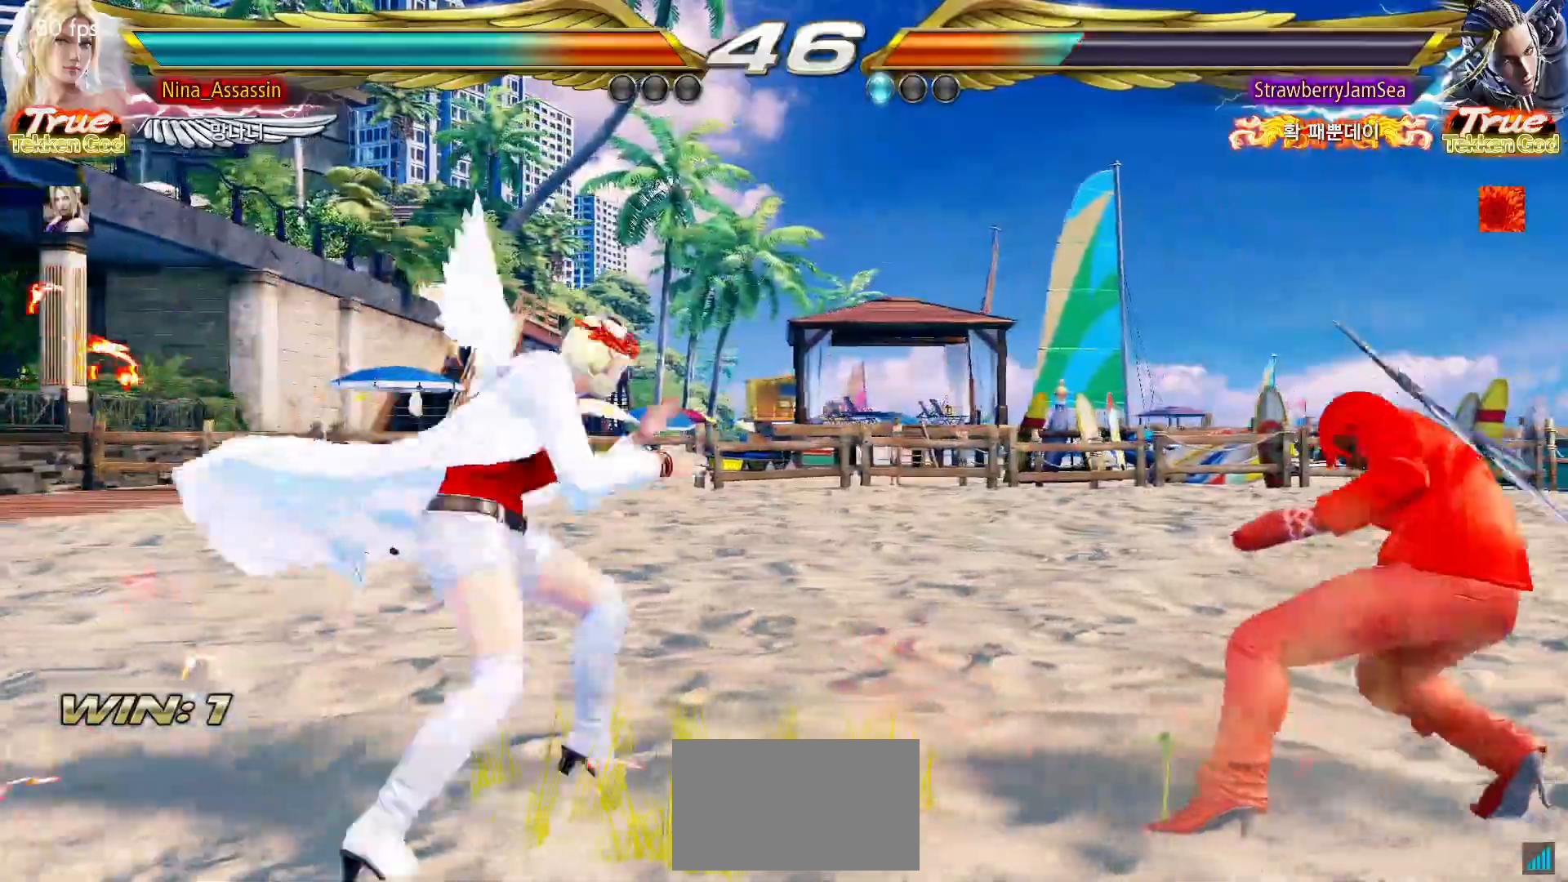
{"dt_ms": 500, "buttons": [], "left_stick": "left", "events": [[33, "left_stick", "center"], [233, "left_stick", "left"]]}
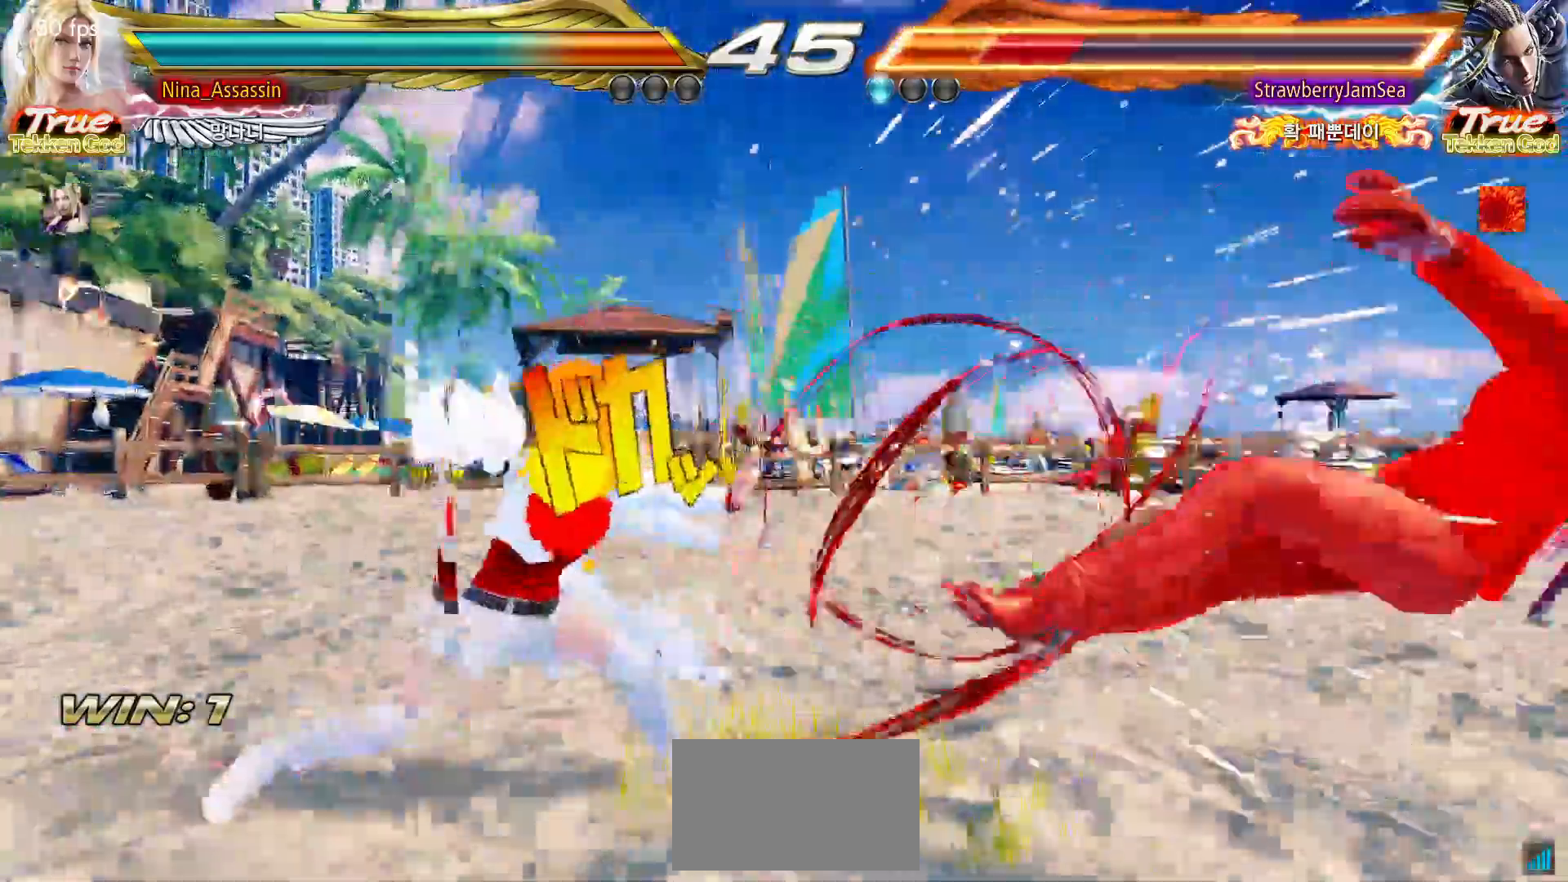
{"dt_ms": 1000, "buttons": [], "left_stick": "center"}
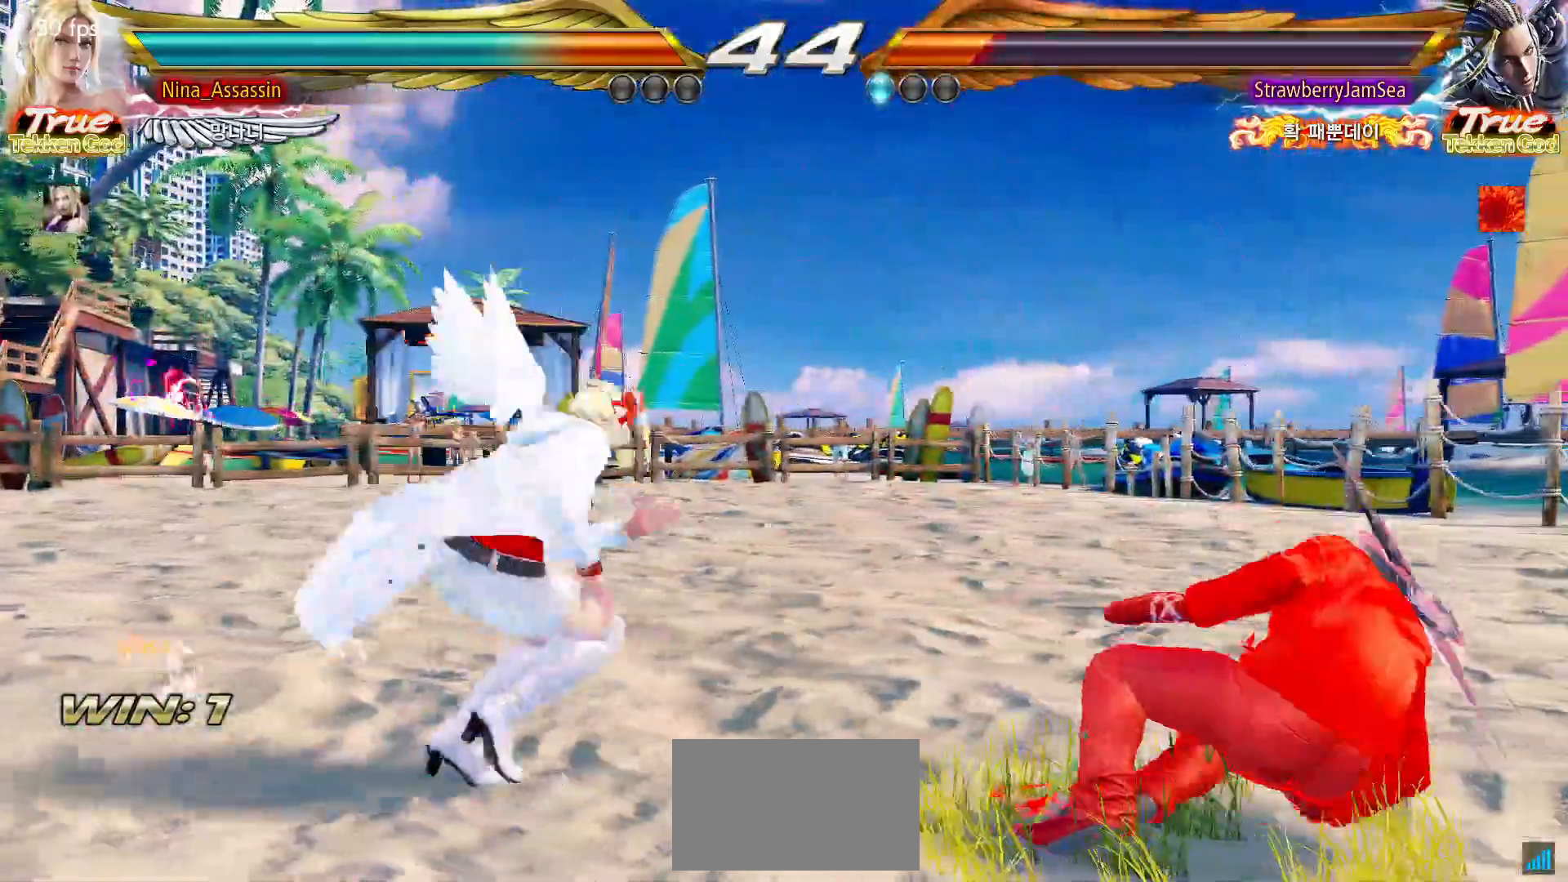
{"dt_ms": 500, "buttons": [], "left_stick": "center", "events": [[67, "SQUARE", "down"], [117, "SQUARE", "up"], [200, "SQUARE", "down"], [233, "SQUARE", "up"]]}
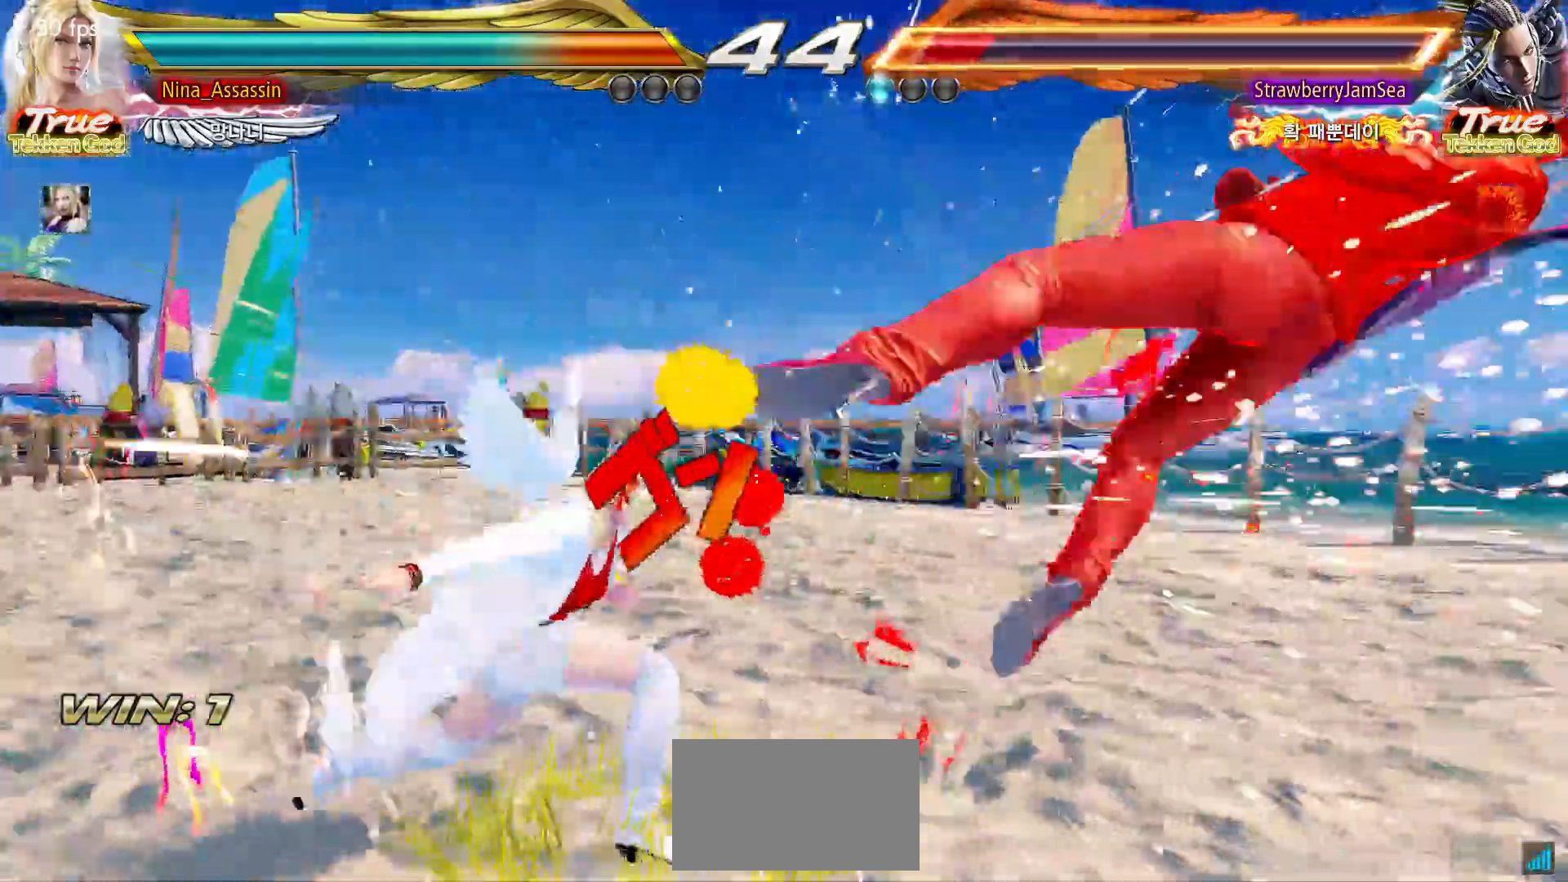
{"dt_ms": 500, "buttons": [], "left_stick": "right"}
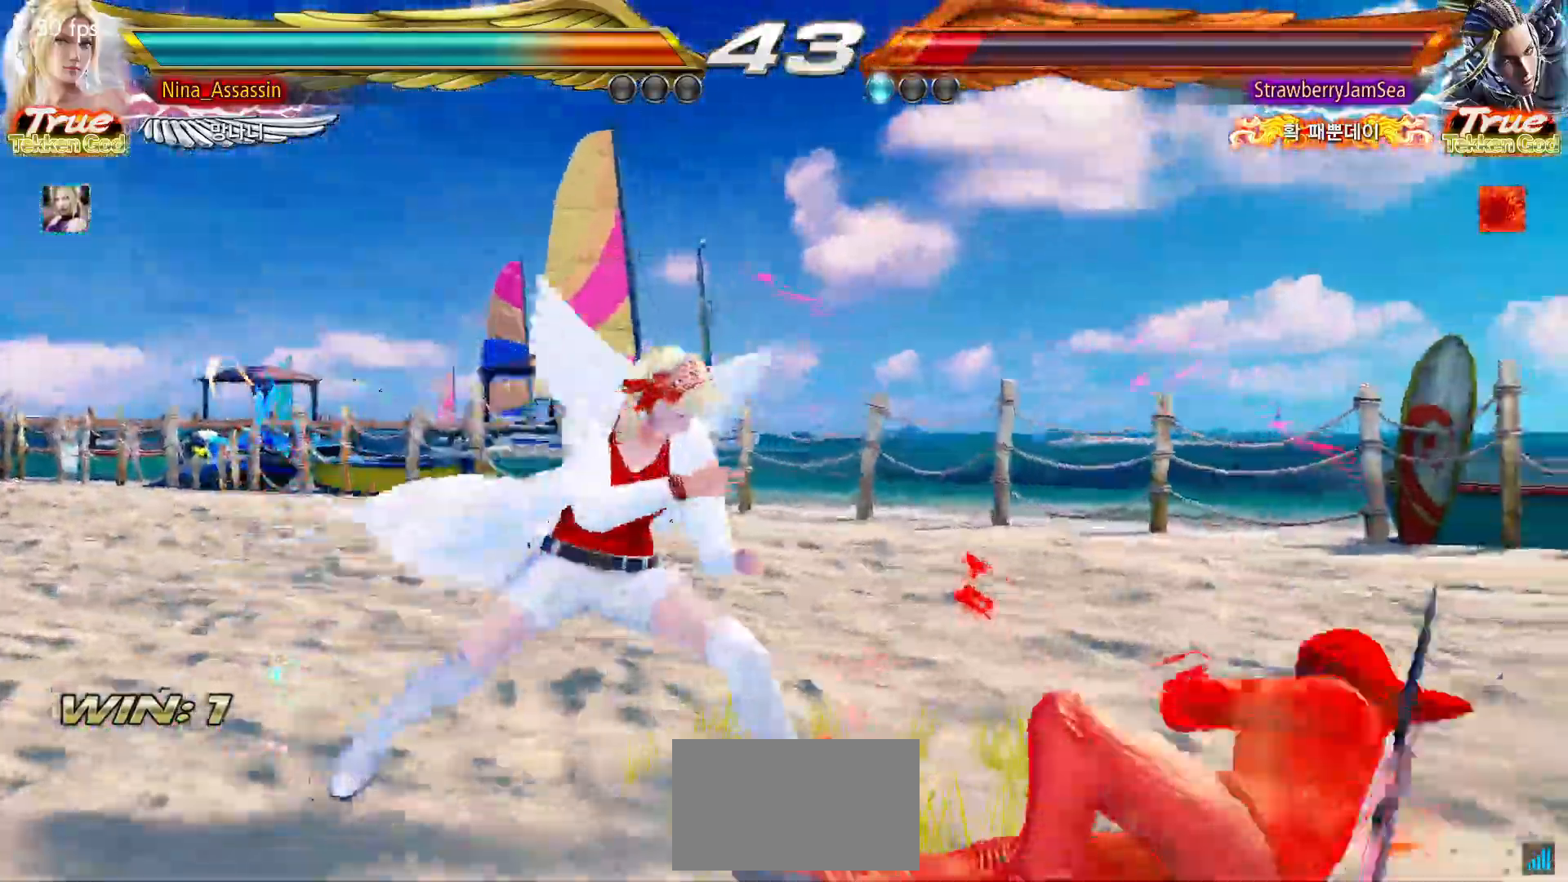
{"dt_ms": 500, "buttons": [], "left_stick": "center", "events": [[167, "SQUARE", "down"], [167, "left_stick", "down-right"], [250, "SQUARE", "up"], [367, "left_stick", "center"]]}
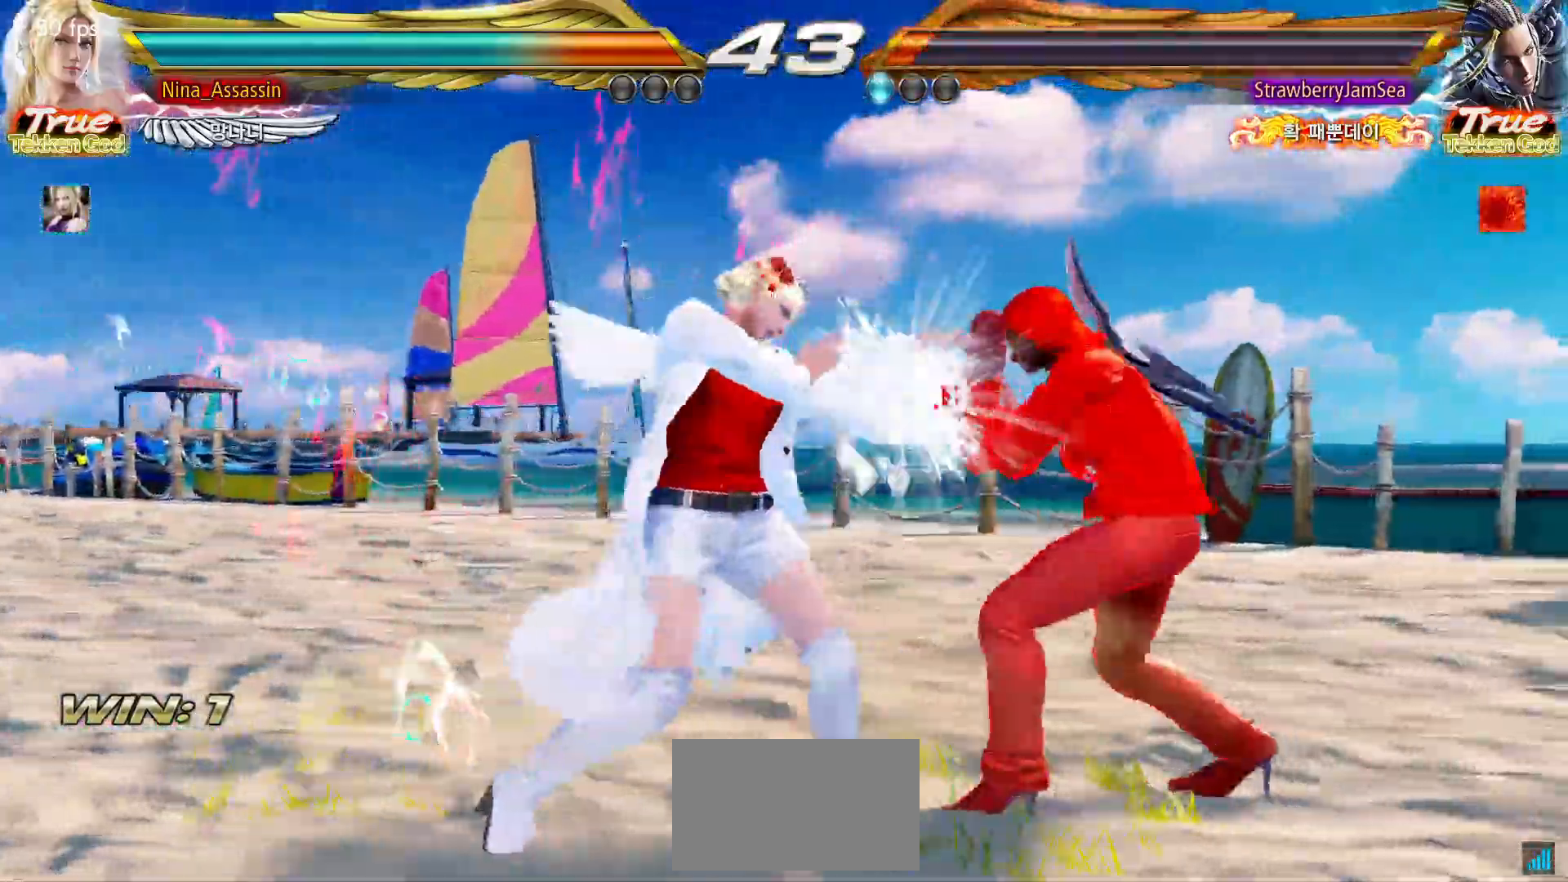
{"dt_ms": 500, "buttons": [], "left_stick": "center"}